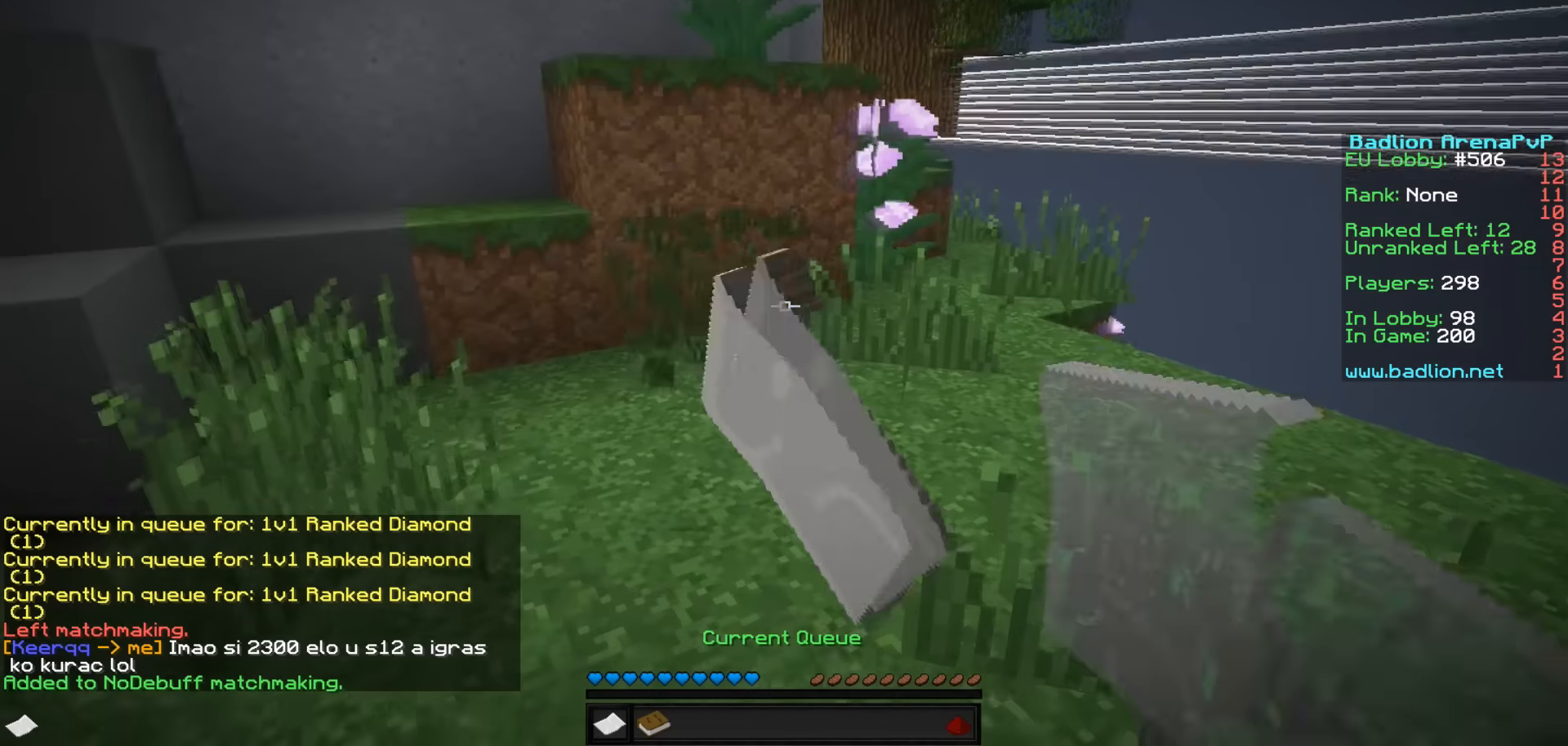
Gameplay with keyboard; each line is a JSON object with the keys held at the frame after it. "events" lists presses ("down") and releases ("up") of "a", "d", "s" and "w" between this image and that frame as [ms after this image, input, new state], when the widget could be followed in between. No other keys are recorded. Mouse input is not recorded.
{"keys": ["w"], "events": [[116, "d", "down"], [433, "d", "up"]]}
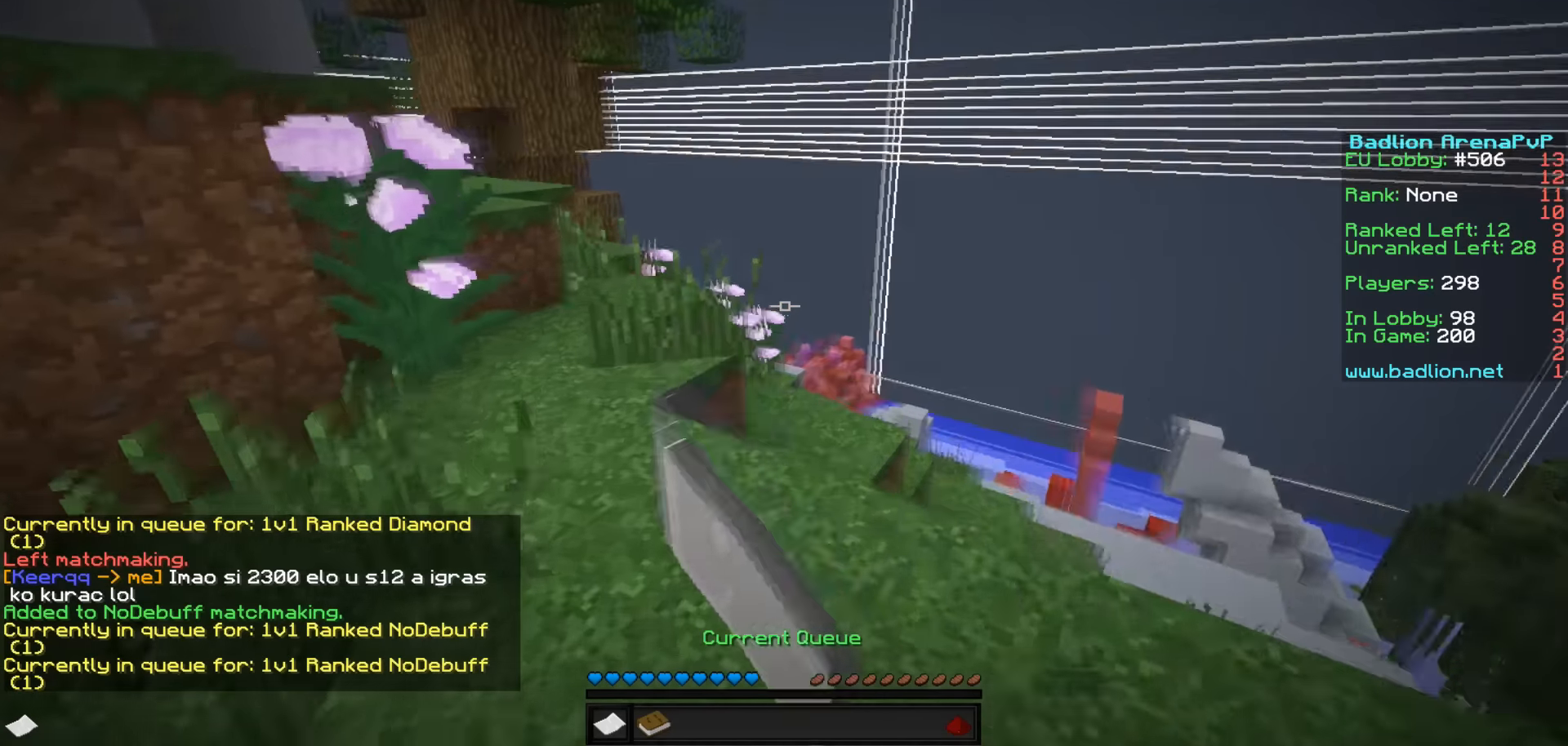
{"keys": ["w"], "events": []}
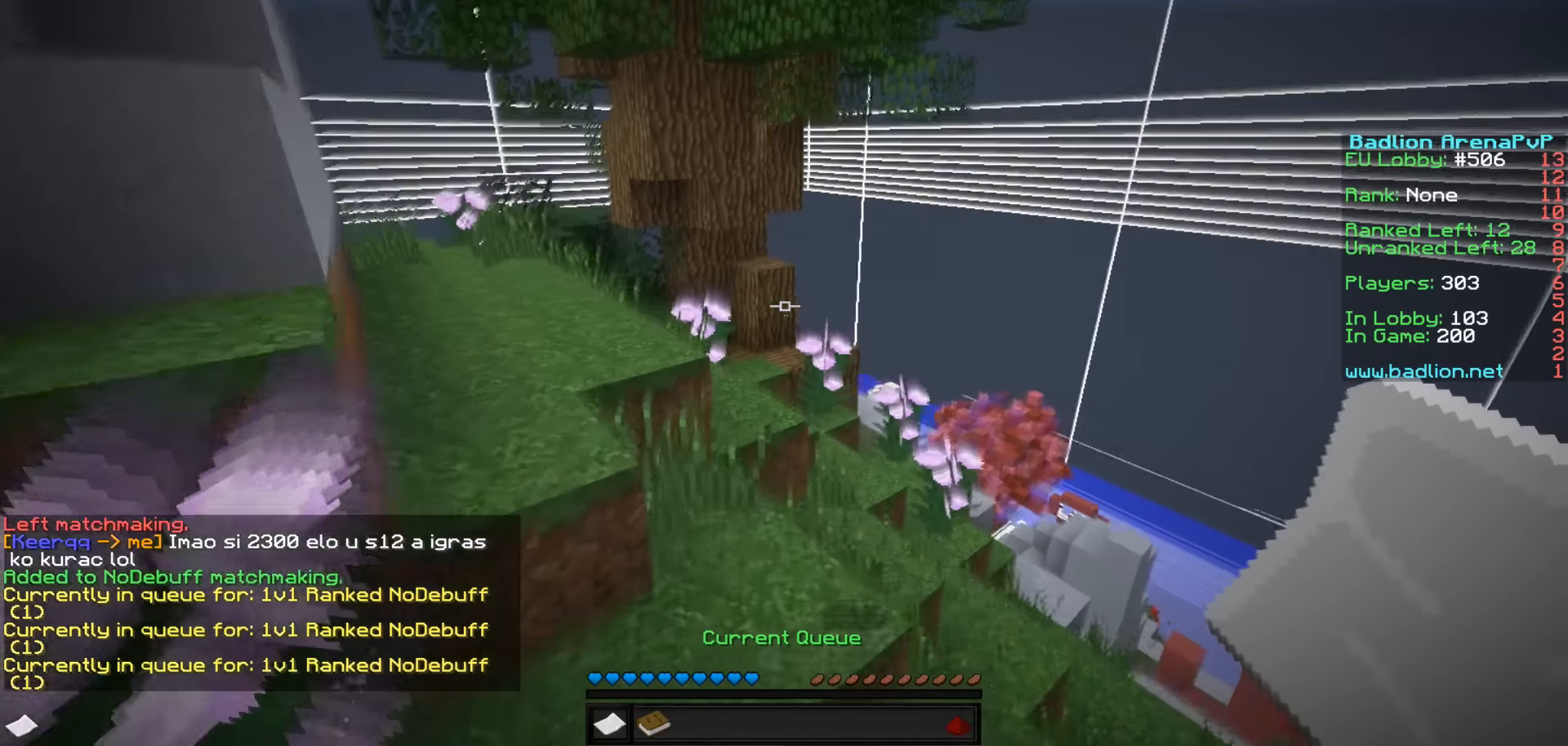
{"keys": ["a", "w"], "events": [[83, "d", "down"], [233, "d", "up"], [300, "a", "down"]]}
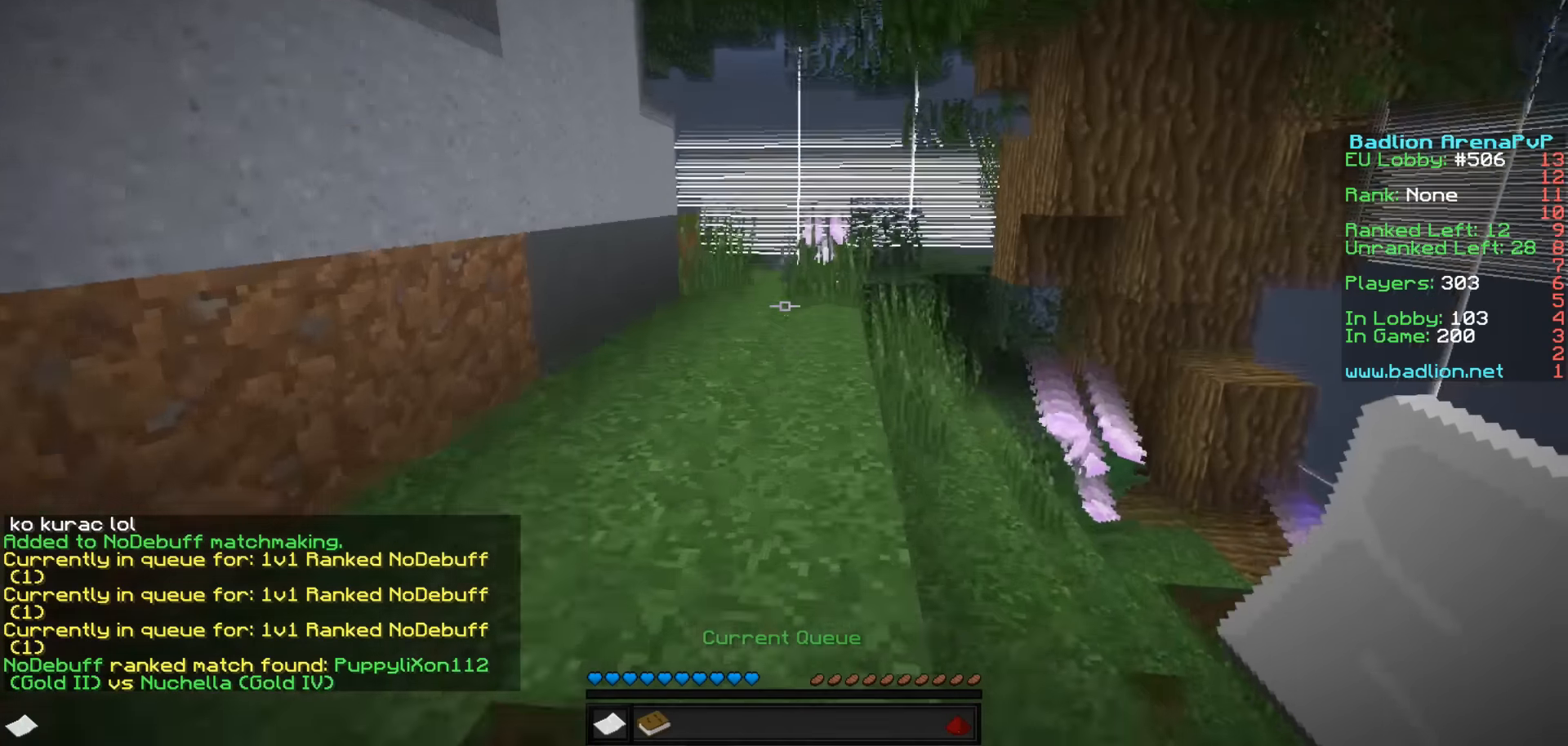
{"keys": ["w"], "events": [[33, "a", "up"]]}
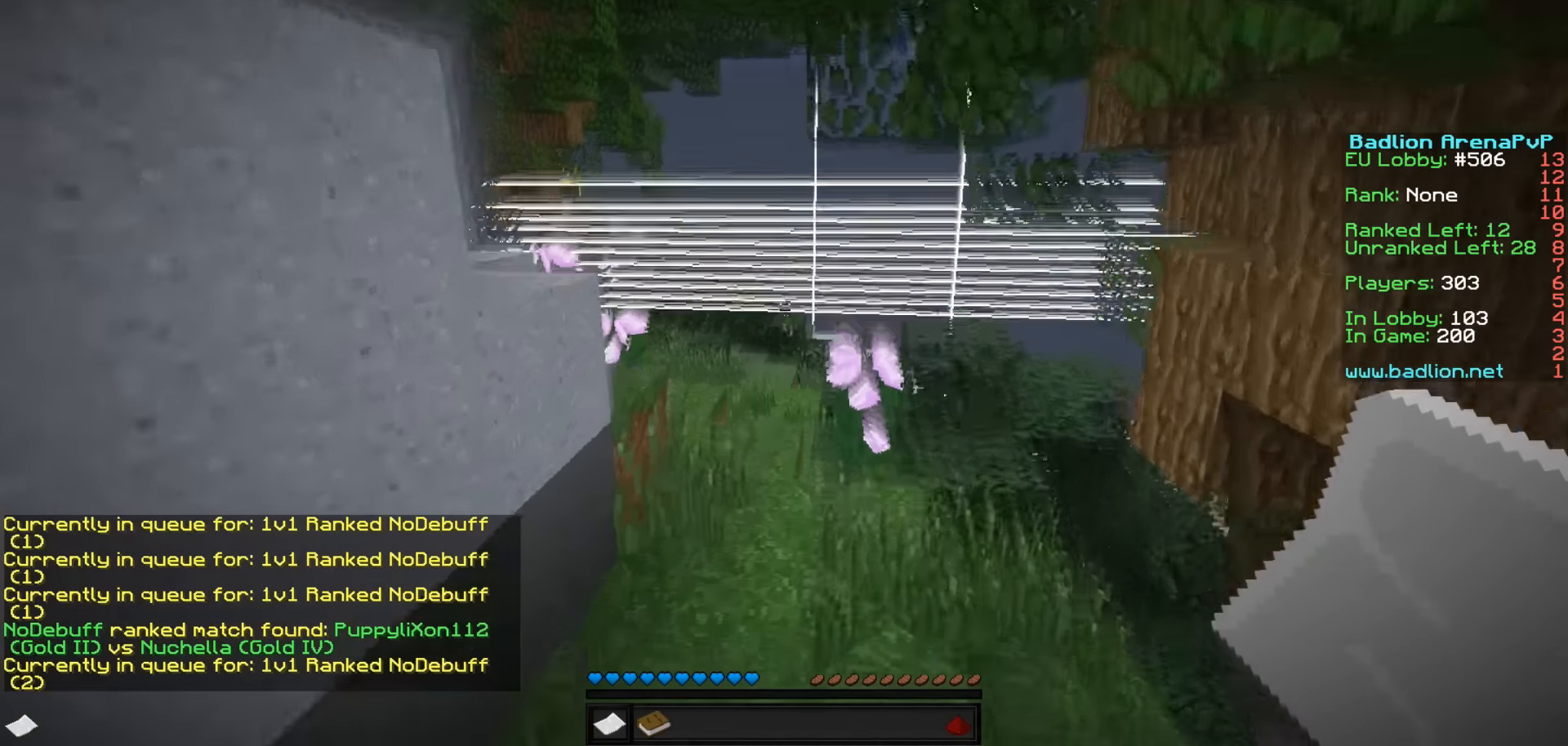
{"keys": ["w"], "events": []}
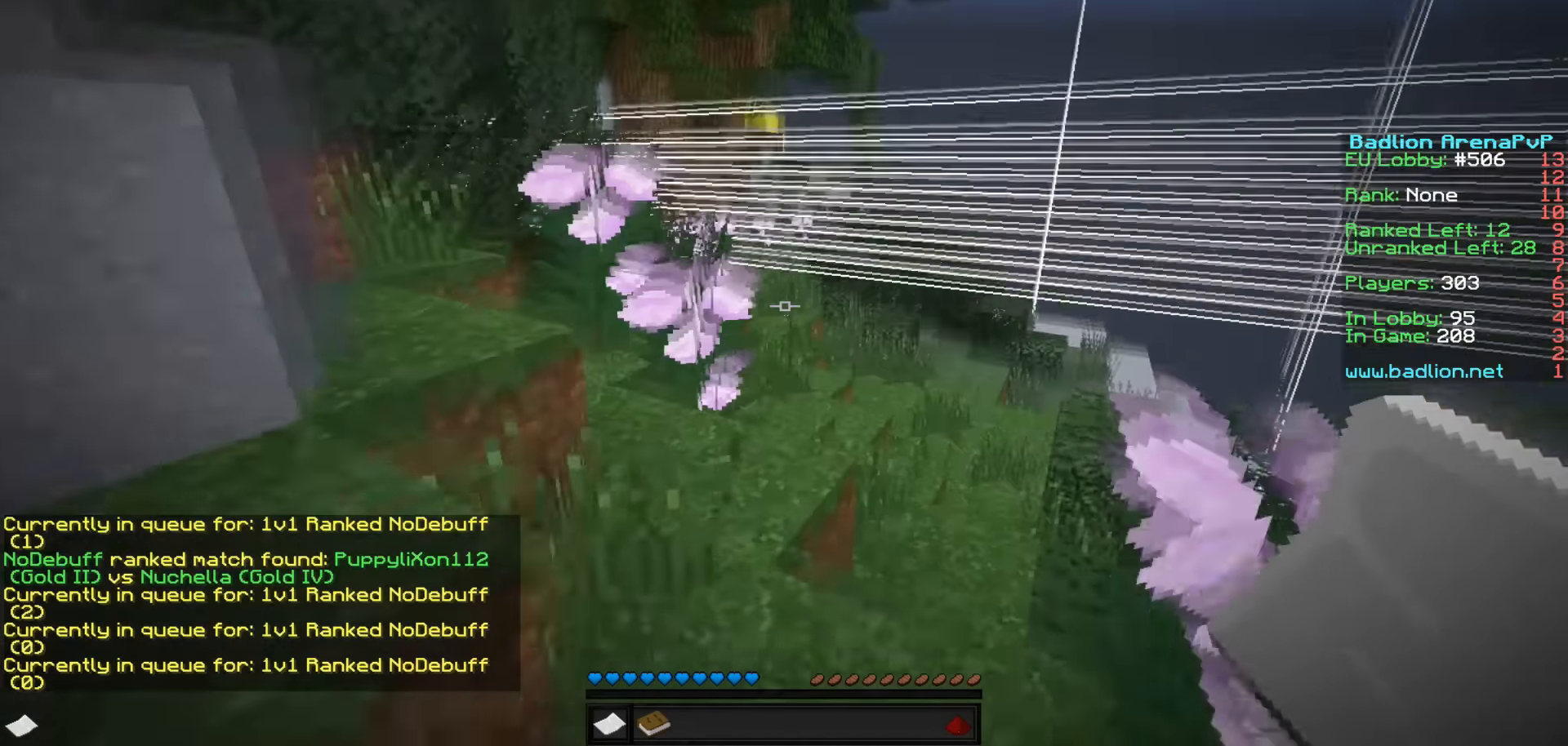
{"keys": ["w"], "events": []}
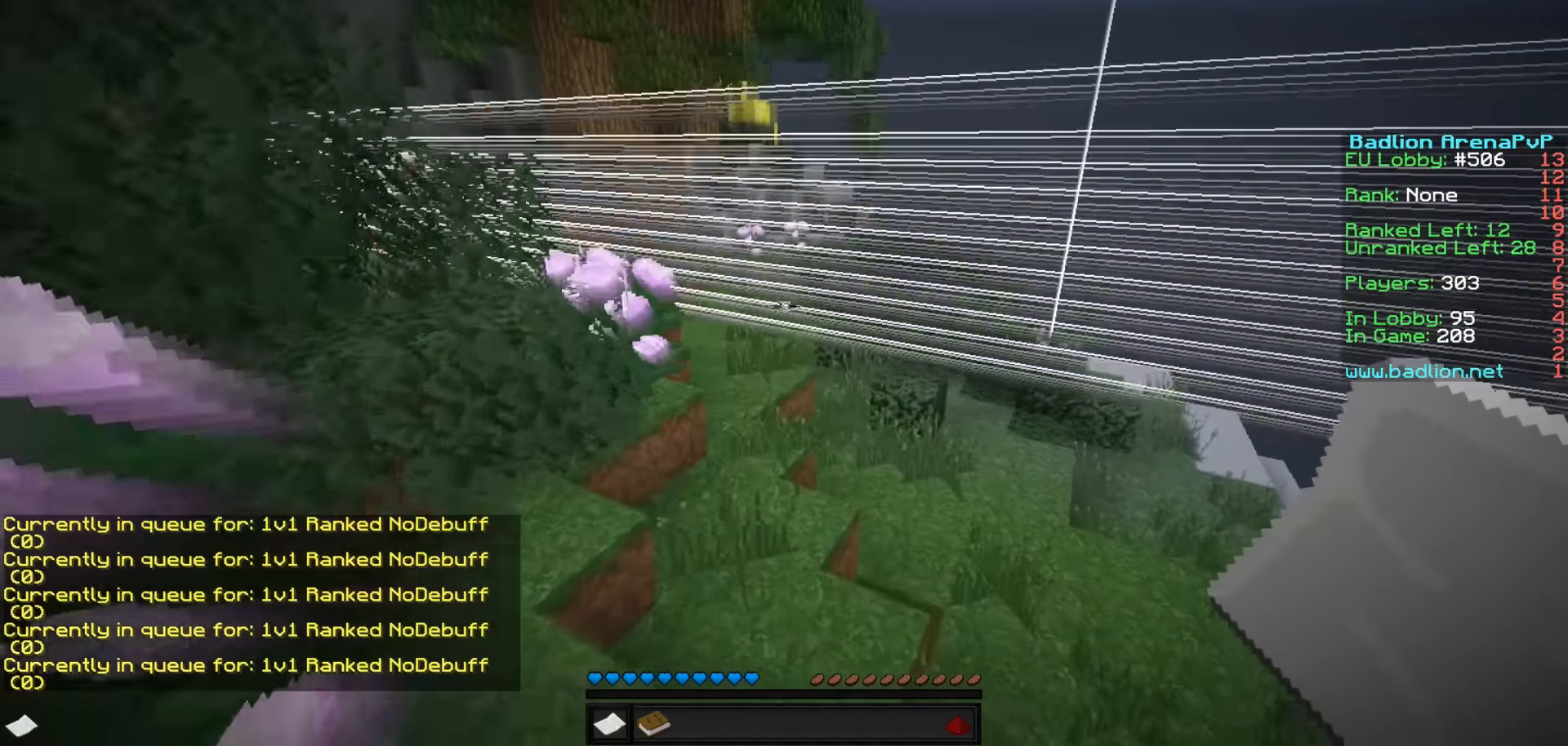
{"keys": ["w"], "events": []}
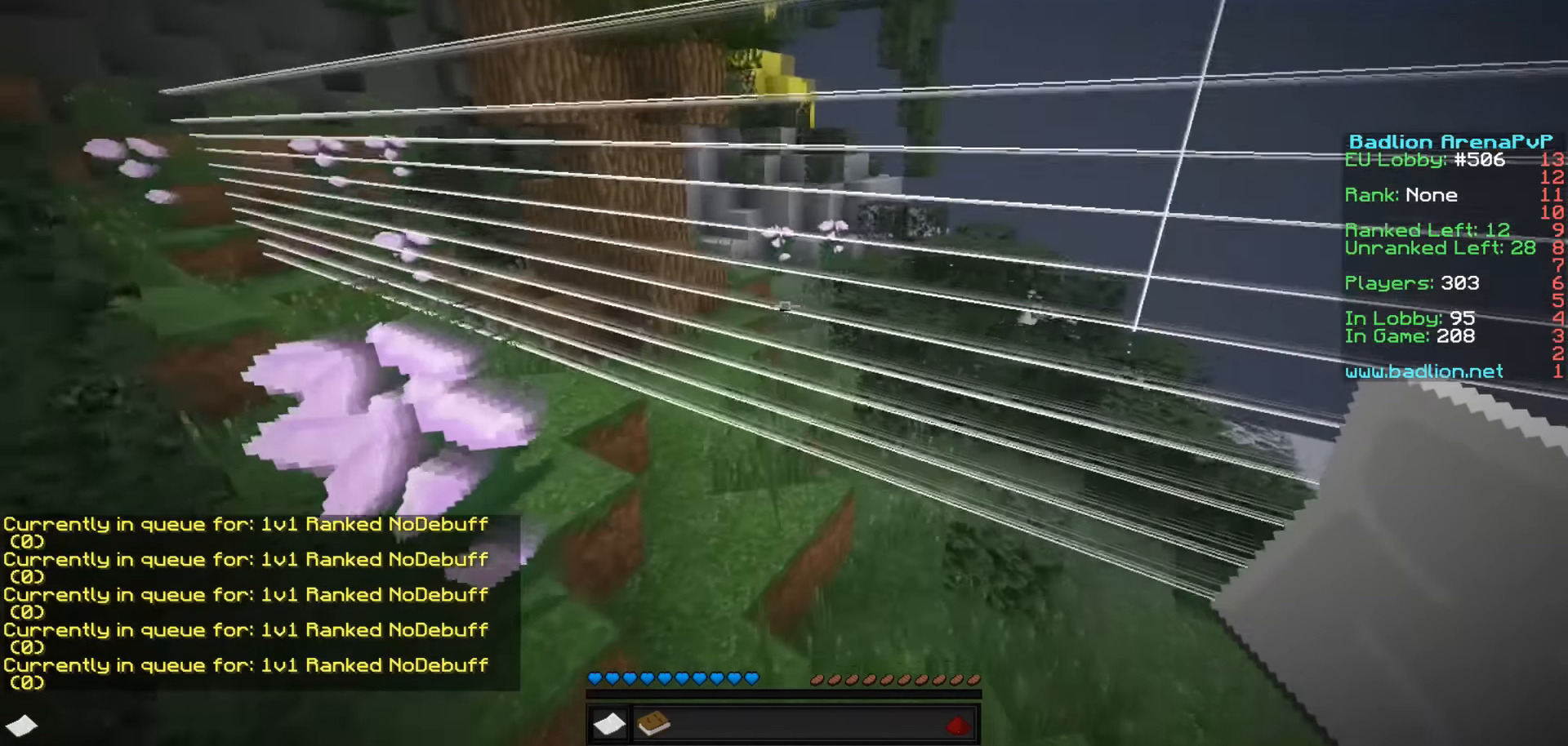
{"keys": ["w"], "events": []}
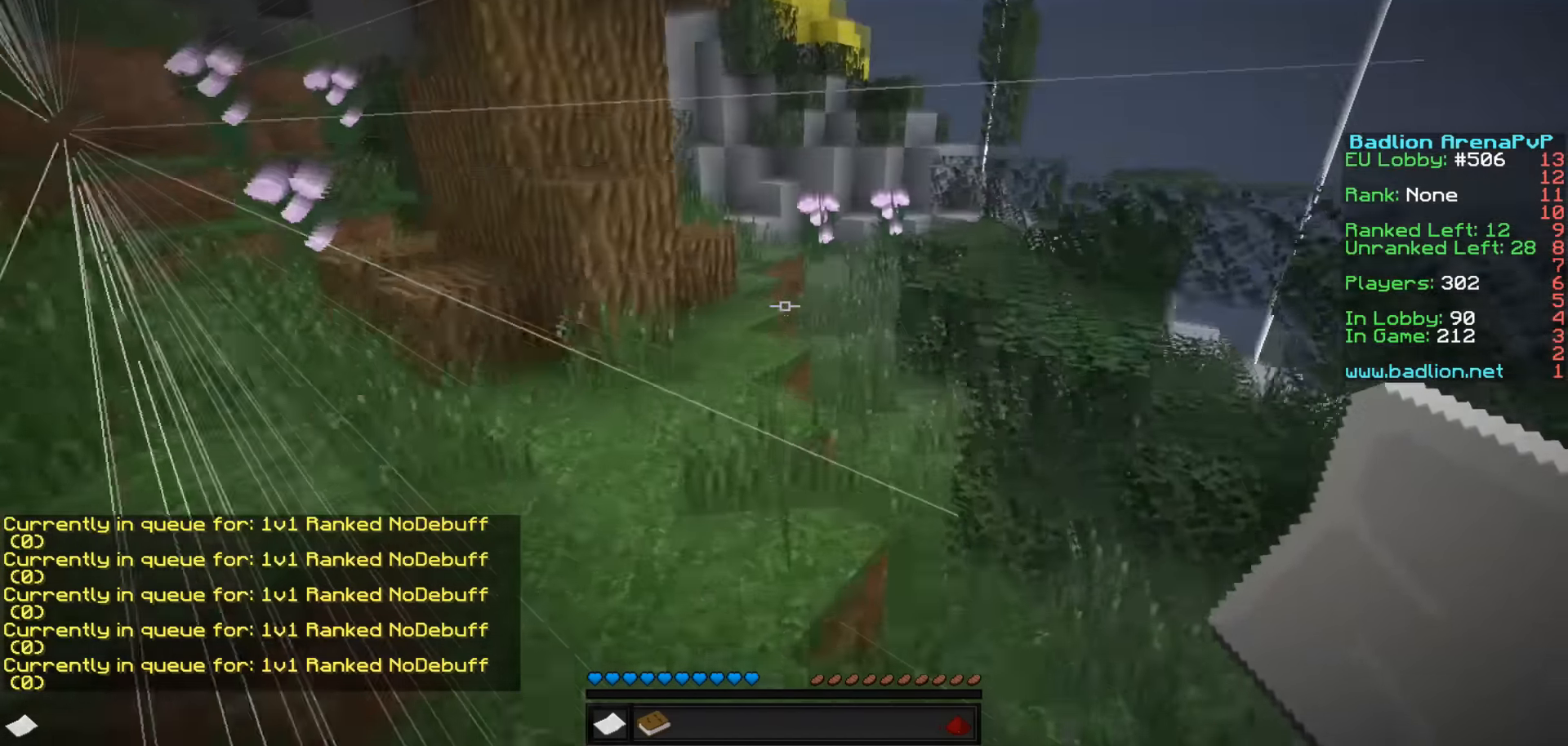
{"keys": ["w"], "events": []}